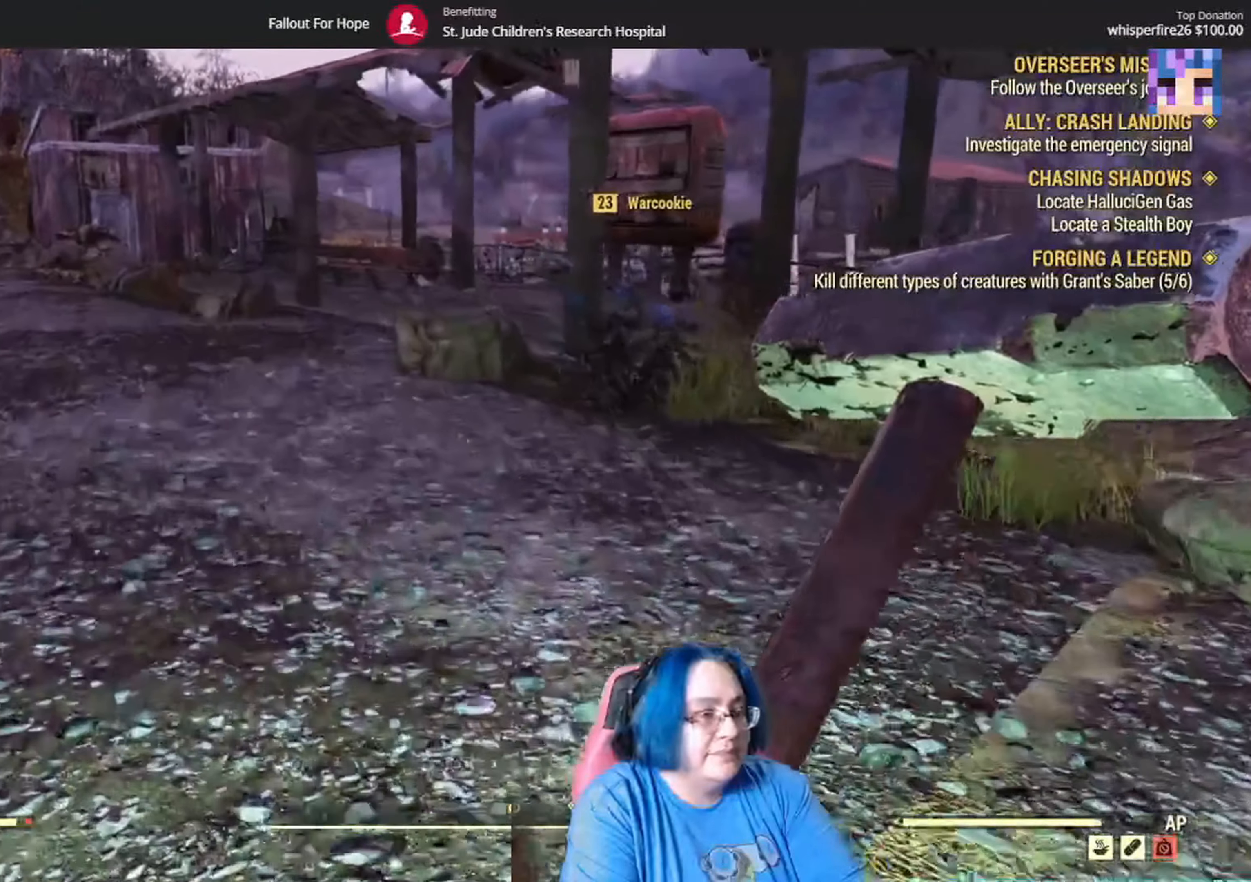
Gameplay with a controller (Xbox layout); each line is a JSON object with the inputs held at the frame after it. "events" lists button and stick changes between this image and that frame as [ms after this image, input, new state], when the widget could be followed in between.
{"buttons": ["B"], "left_stick": "center", "right_stick": "center", "events": [[367, "left_stick", "center"], [434, "B", "down"]]}
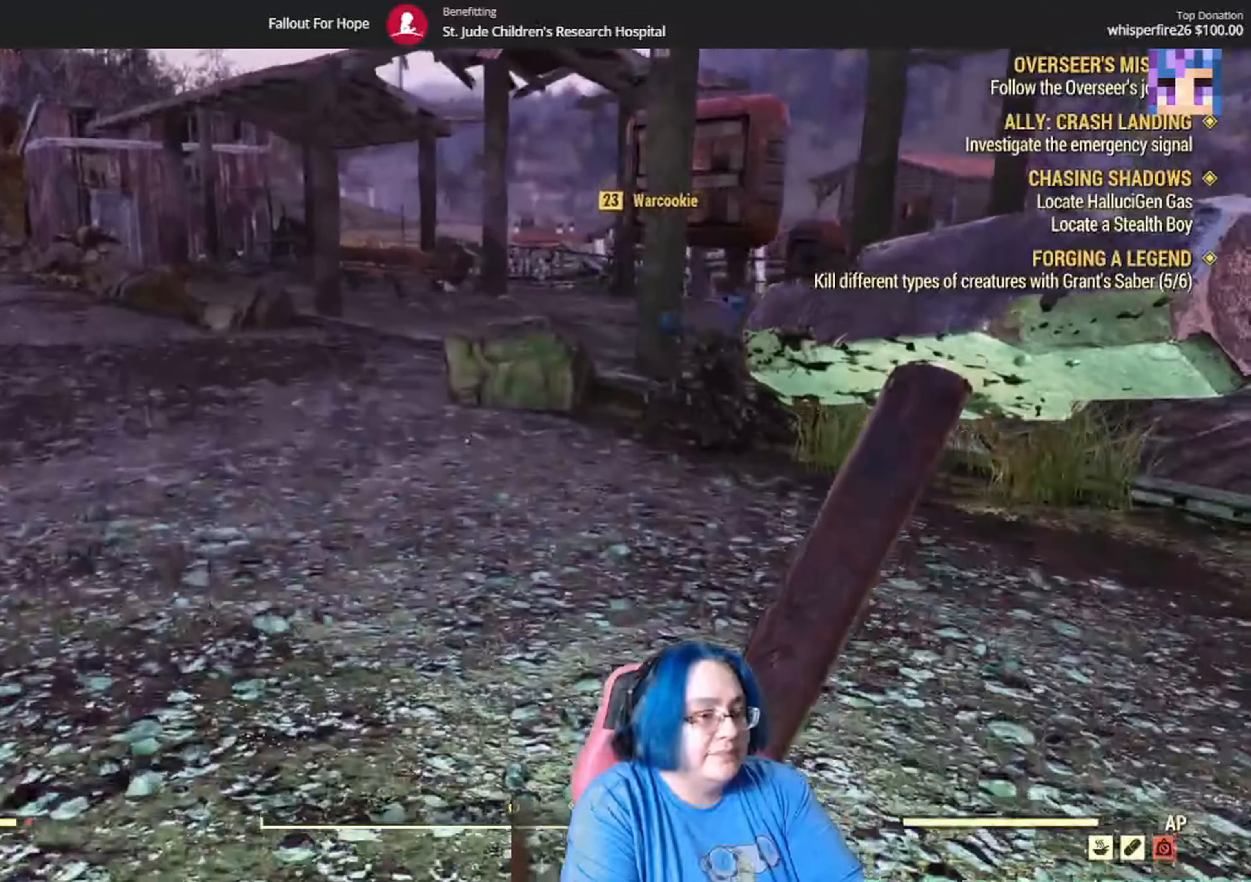
{"buttons": [], "left_stick": "center", "right_stick": "center", "events": [[34, "B", "up"]]}
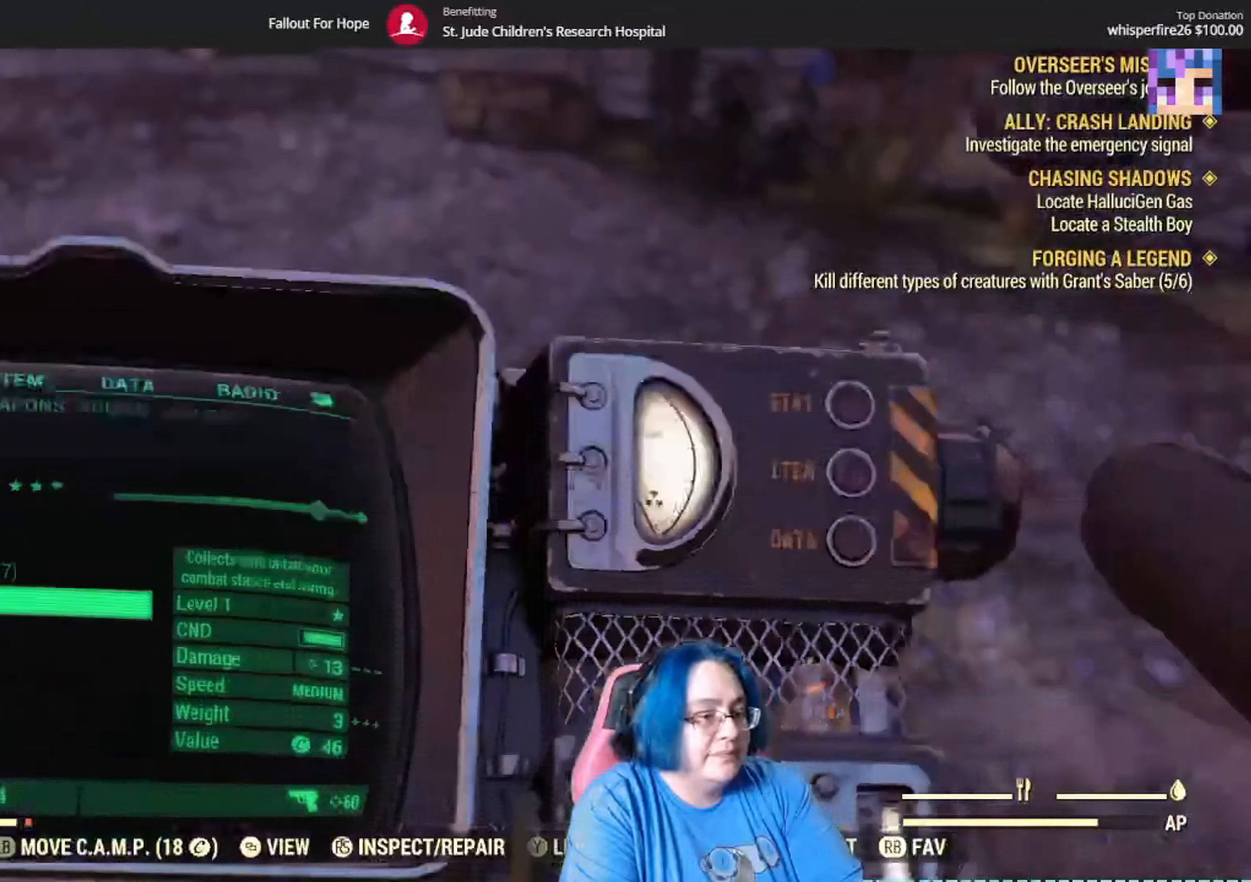
{"buttons": ["Y"], "left_stick": "center", "right_stick": "center", "events": [[200, "Y", "down"]]}
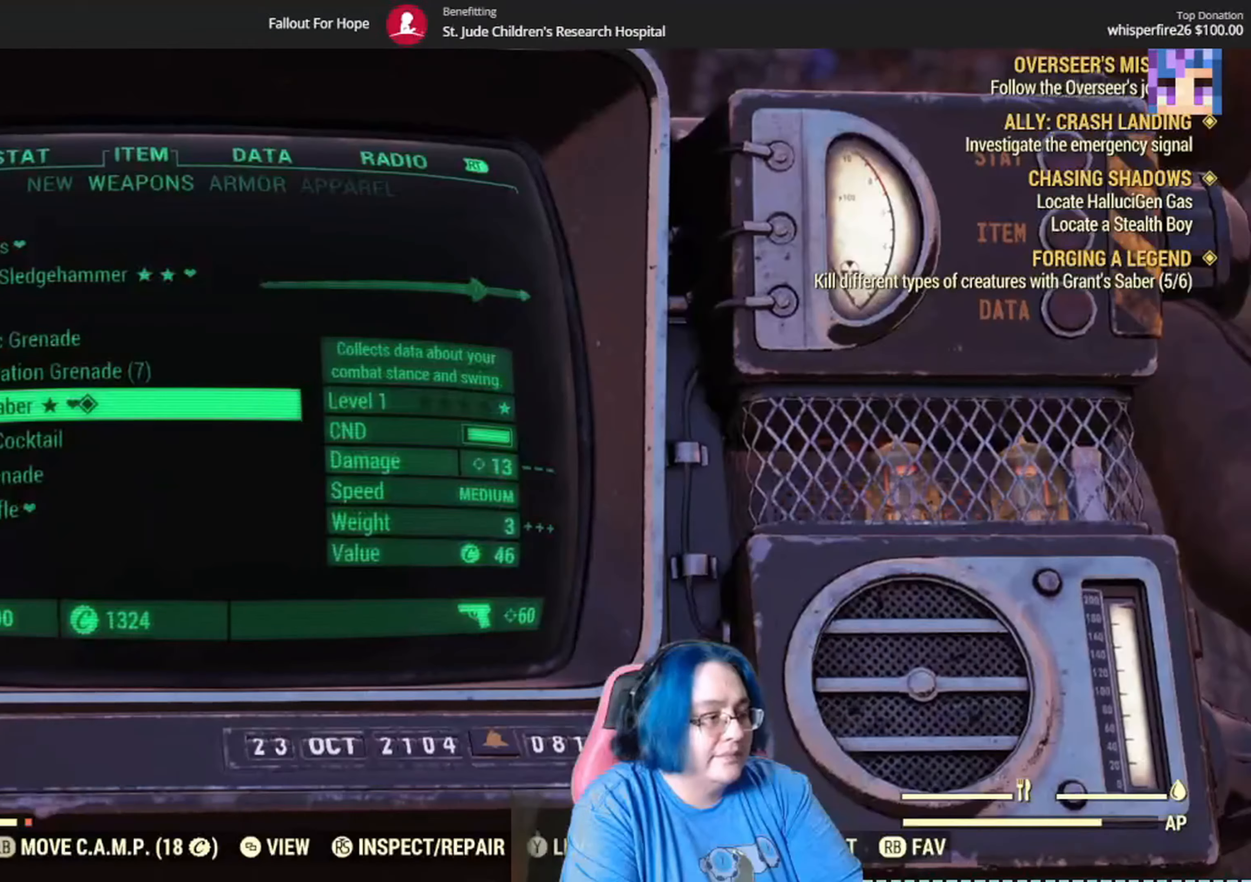
{"buttons": ["Y"], "left_stick": "center", "right_stick": "center", "events": []}
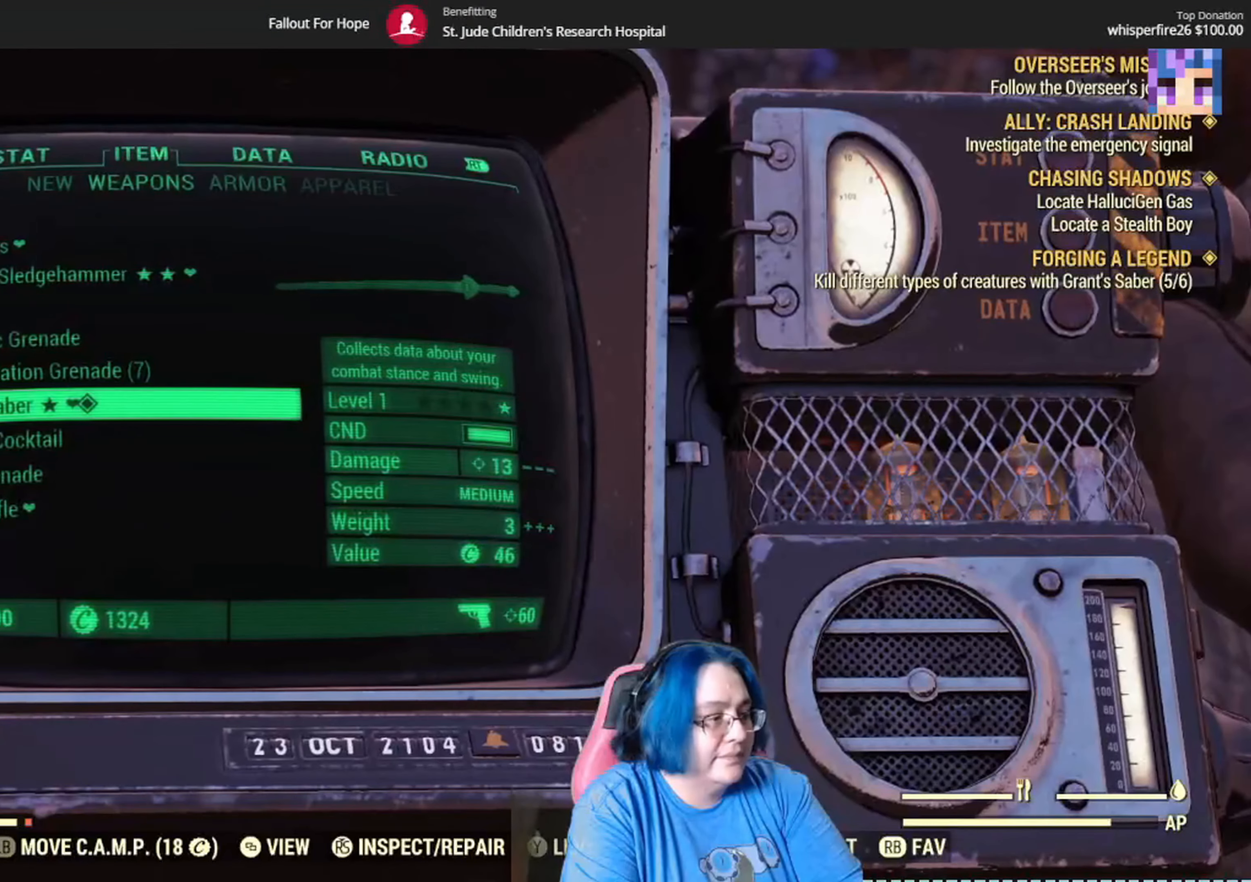
{"buttons": ["Y"], "left_stick": "center", "right_stick": "center", "events": []}